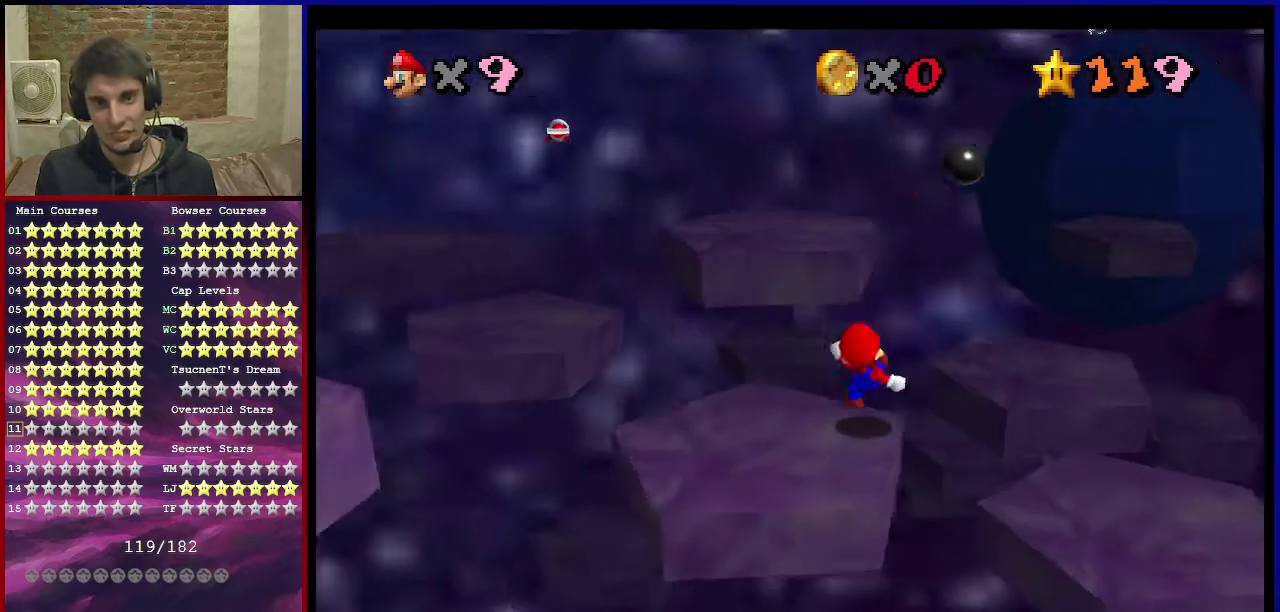
Gameplay with a controller (Nintendo layout); each line is a JSON object with the inputs held at the frame after it (dt_ms = milliseconds from this image to that frame). "events" lists button and stick changes between this image and that frame as [ms after this image, input, new state], when the widget could be followed in between. Not read: L3 R3.
{"dt_ms": 401, "buttons": ["A"], "left_stick": "up-left", "events": [[101, "A", "down"], [134, "left_stick", "up-left"]]}
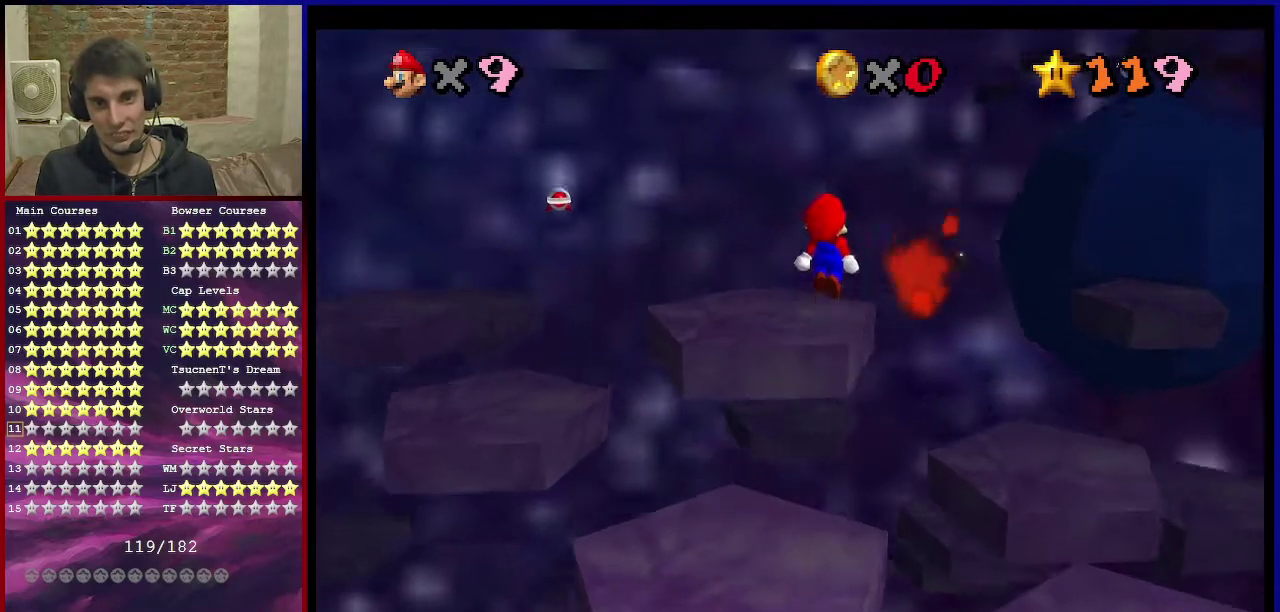
{"dt_ms": 400, "buttons": ["C_DOWN", "C_LEFT"], "left_stick": "down-left", "events": [[100, "B", "down"], [133, "A", "up"], [200, "B", "up"], [300, "C_DOWN", "down"], [300, "C_LEFT", "down"], [300, "left_stick", "left"], [367, "left_stick", "down-left"]]}
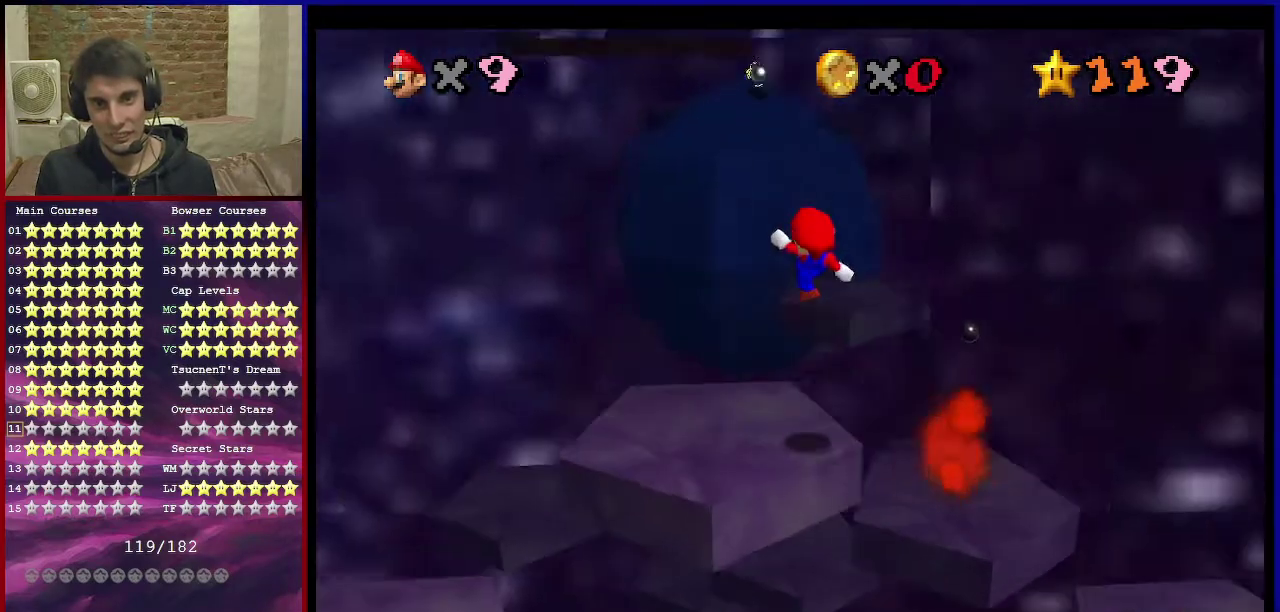
{"dt_ms": 801, "buttons": [], "left_stick": "down", "events": [[167, "C_DOWN", "up"], [167, "C_LEFT", "up"], [234, "left_stick", "down"], [334, "A", "down"], [401, "A", "up"], [401, "left_stick", "center"], [568, "C_LEFT", "down"], [568, "left_stick", "down"], [668, "C_LEFT", "up"]]}
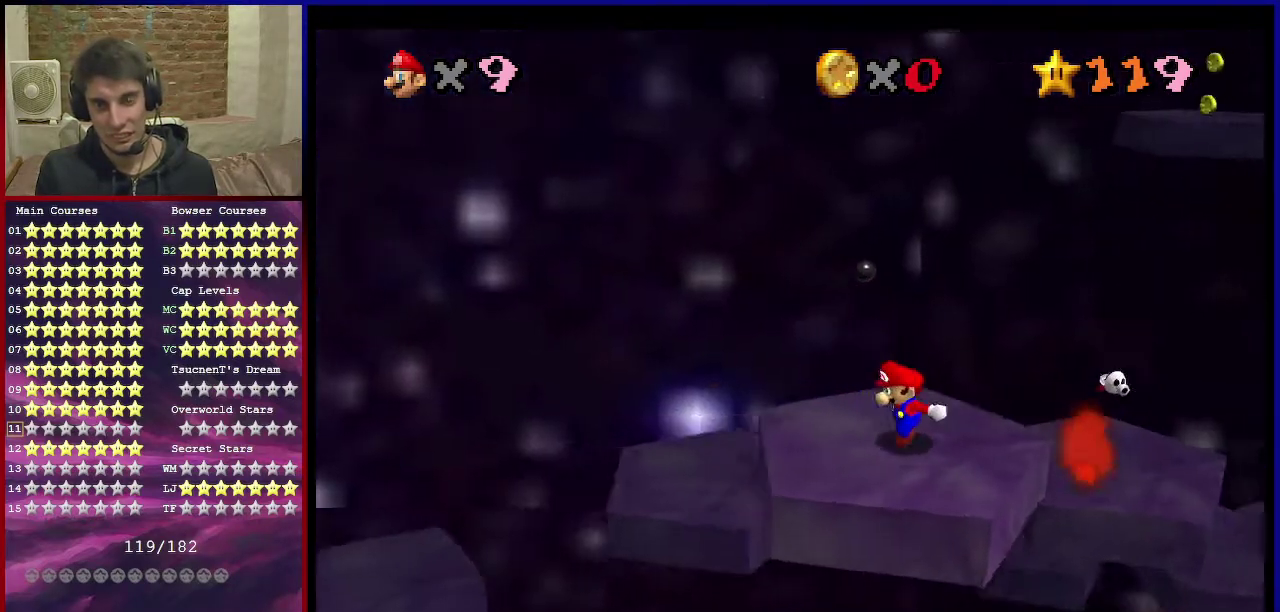
{"dt_ms": 300, "buttons": [], "left_stick": "up", "events": [[67, "C_DOWN", "down"], [67, "C_LEFT", "down"], [100, "left_stick", "center"], [134, "C_DOWN", "up"], [167, "C_LEFT", "up"], [234, "C_DOWN", "down"], [234, "C_LEFT", "down"], [267, "left_stick", "up"], [300, "C_DOWN", "up"], [300, "C_LEFT", "up"]]}
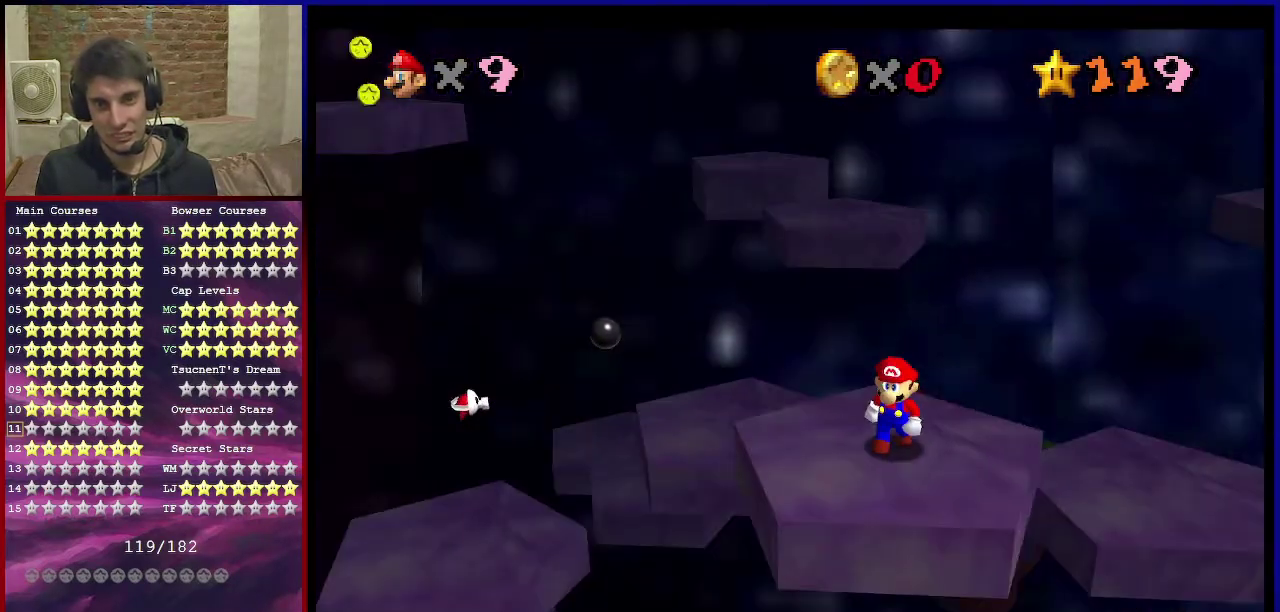
{"dt_ms": 301, "buttons": [], "left_stick": "center", "events": [[34, "left_stick", "center"]]}
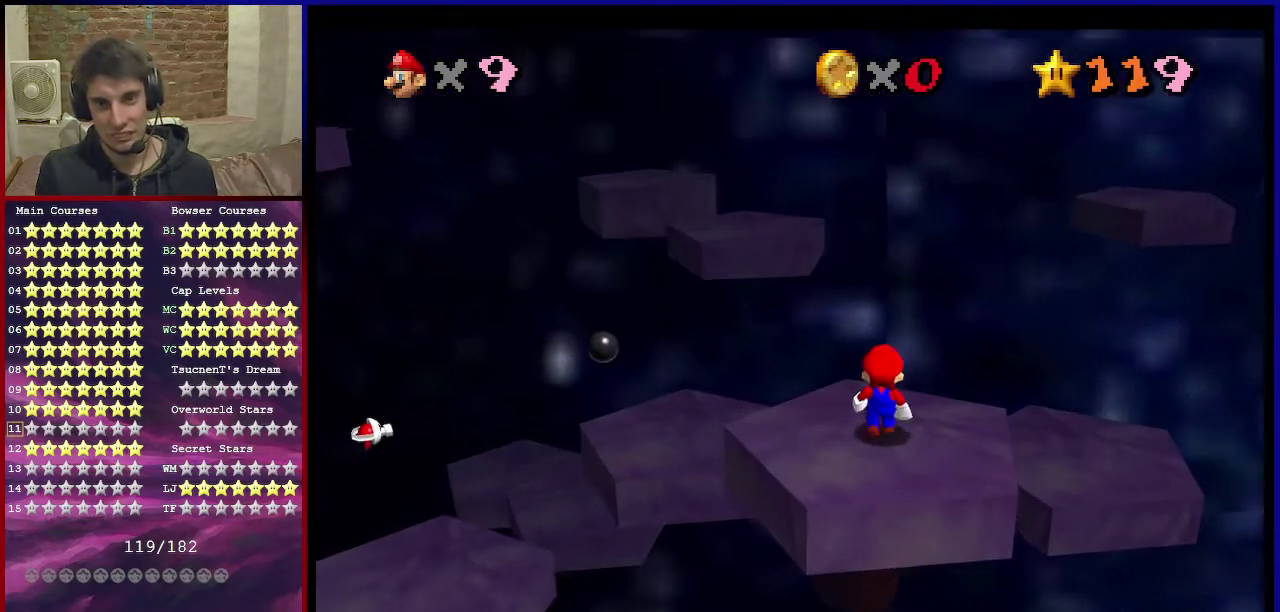
{"dt_ms": 800, "buttons": [], "left_stick": "center", "events": [[233, "C_DOWN", "down"], [233, "C_LEFT", "down"], [367, "C_DOWN", "up"], [367, "C_LEFT", "up"], [433, "C_LEFT", "down"], [500, "C_DOWN", "down"], [600, "C_DOWN", "up"], [600, "C_LEFT", "up"], [700, "C_LEFT", "down"], [767, "C_LEFT", "up"]]}
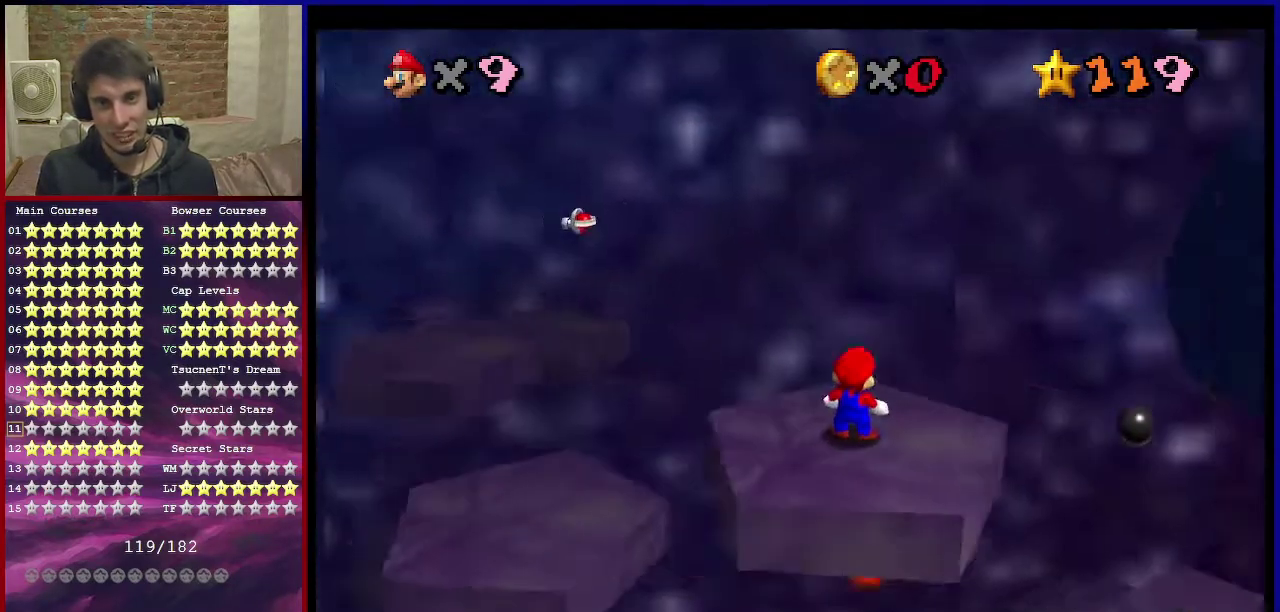
{"dt_ms": 401, "buttons": ["C_LEFT"], "left_stick": "center", "events": [[368, "C_LEFT", "down"]]}
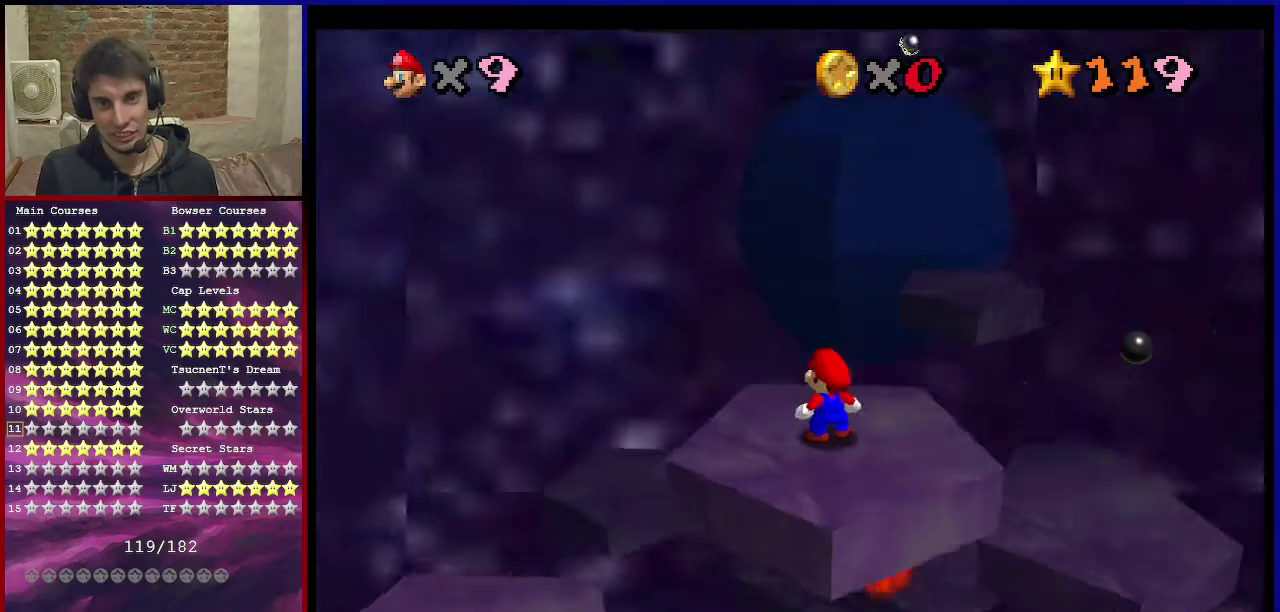
{"dt_ms": 600, "buttons": [], "left_stick": "center", "events": [[33, "C_LEFT", "up"], [167, "C_DOWN", "down"], [167, "C_LEFT", "down"], [267, "C_DOWN", "up"], [267, "C_LEFT", "up"]]}
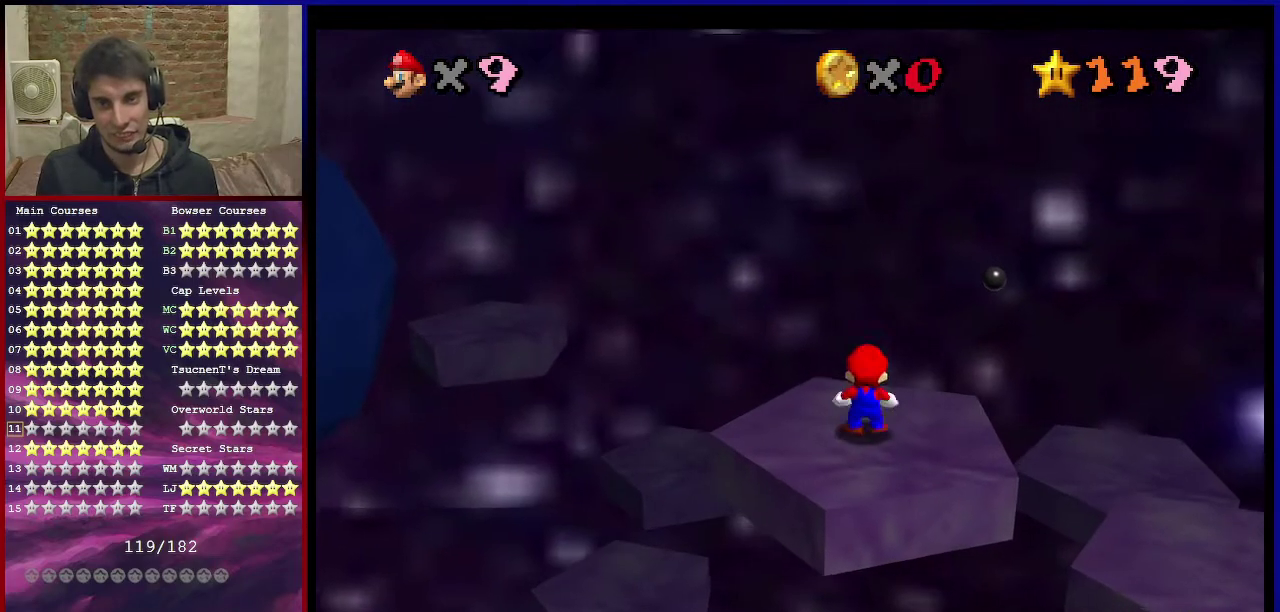
{"dt_ms": 401, "buttons": ["C_RIGHT"], "left_stick": "down", "events": [[67, "A", "down"], [167, "A", "up"], [234, "left_stick", "down"], [334, "C_DOWN", "down"], [334, "C_RIGHT", "down"], [401, "C_DOWN", "up"]]}
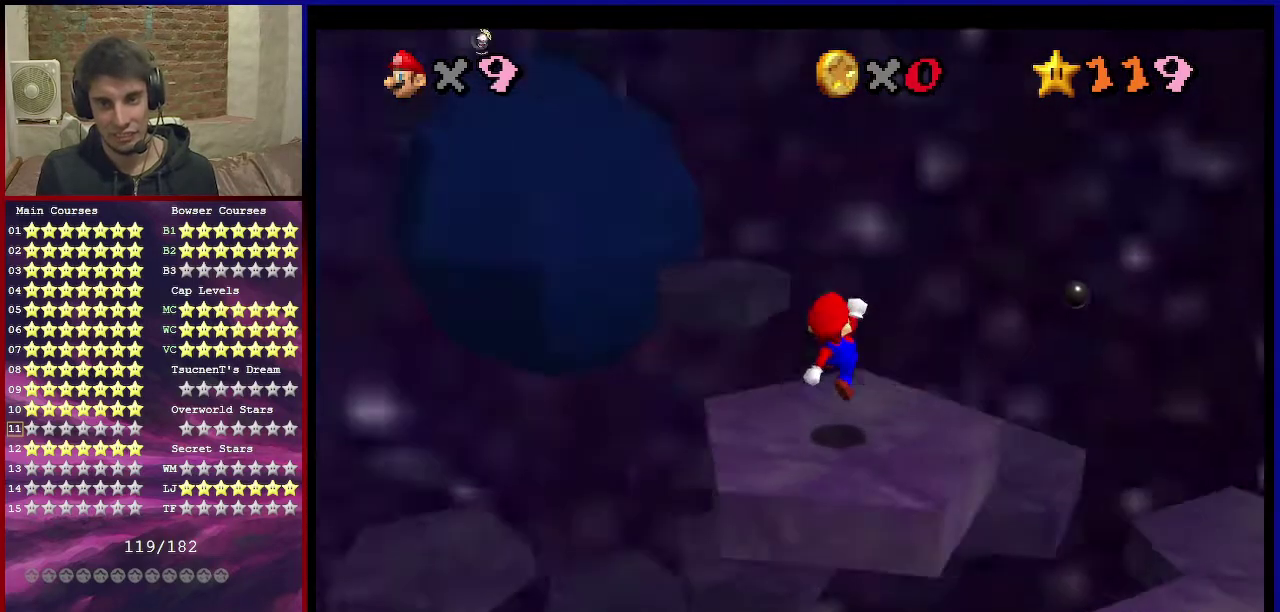
{"dt_ms": 400, "buttons": [], "left_stick": "up-right", "events": [[33, "C_RIGHT", "up"], [100, "left_stick", "center"], [267, "B", "down"], [300, "left_stick", "up-right"], [367, "B", "up"]]}
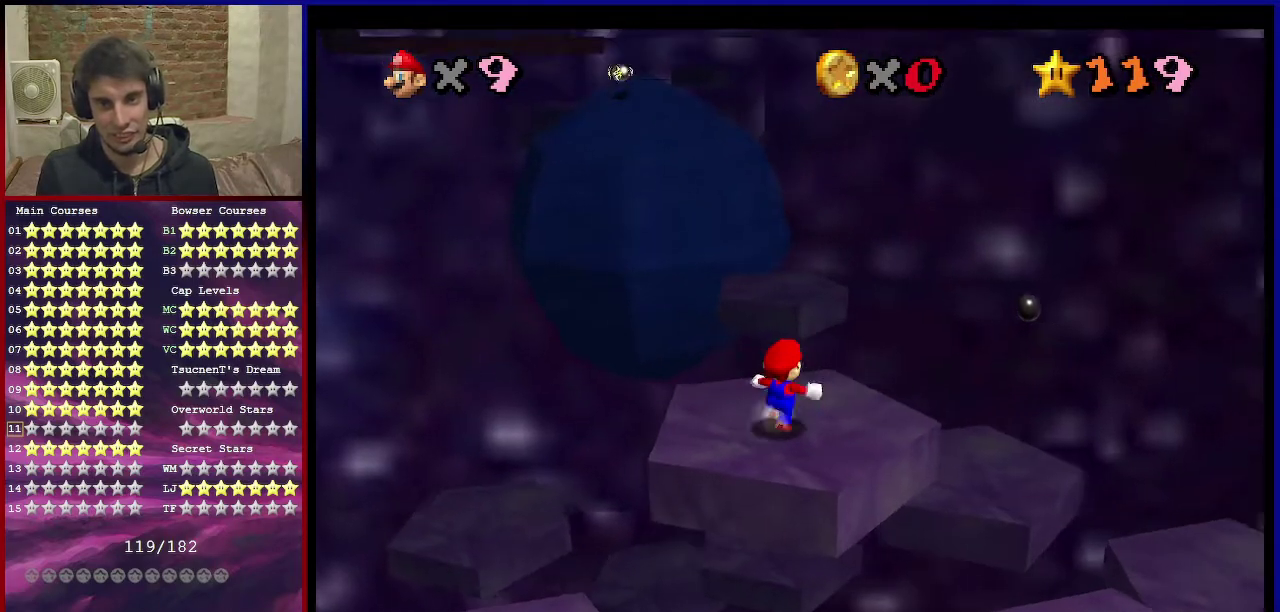
{"dt_ms": 801, "buttons": [], "left_stick": "right", "events": [[134, "A", "down"], [234, "A", "up"], [467, "left_stick", "right"], [601, "left_stick", "down-right"], [801, "left_stick", "right"]]}
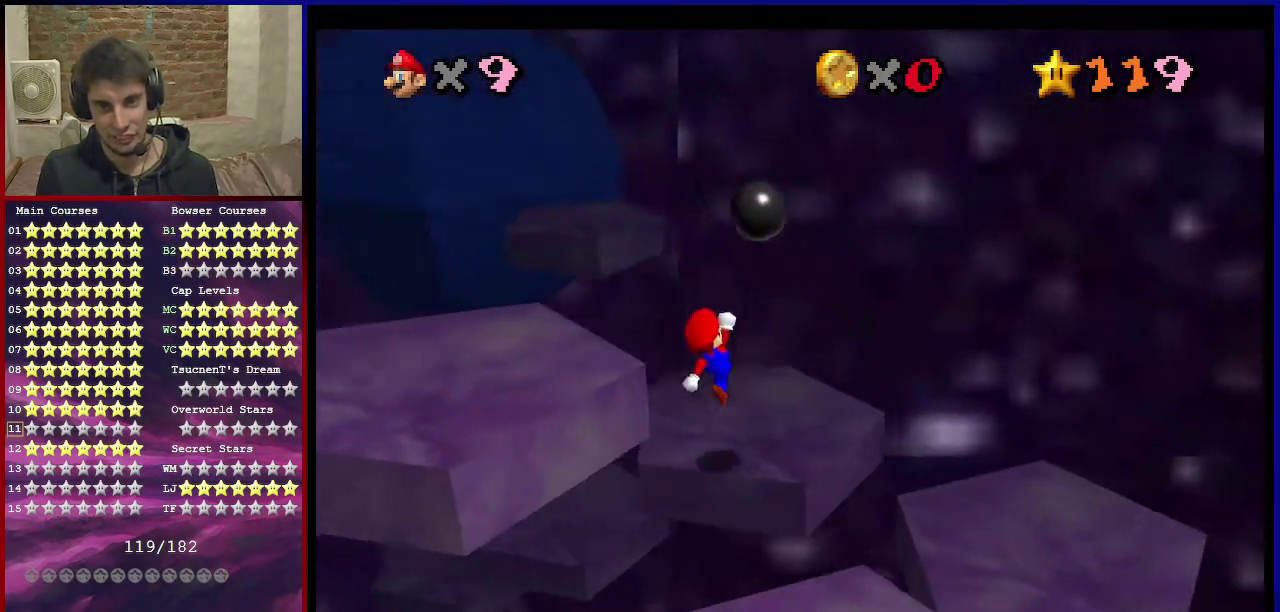
{"dt_ms": 300, "buttons": [], "left_stick": "up-left", "events": [[134, "left_stick", "up-right"], [234, "left_stick", "up"], [300, "left_stick", "up-left"]]}
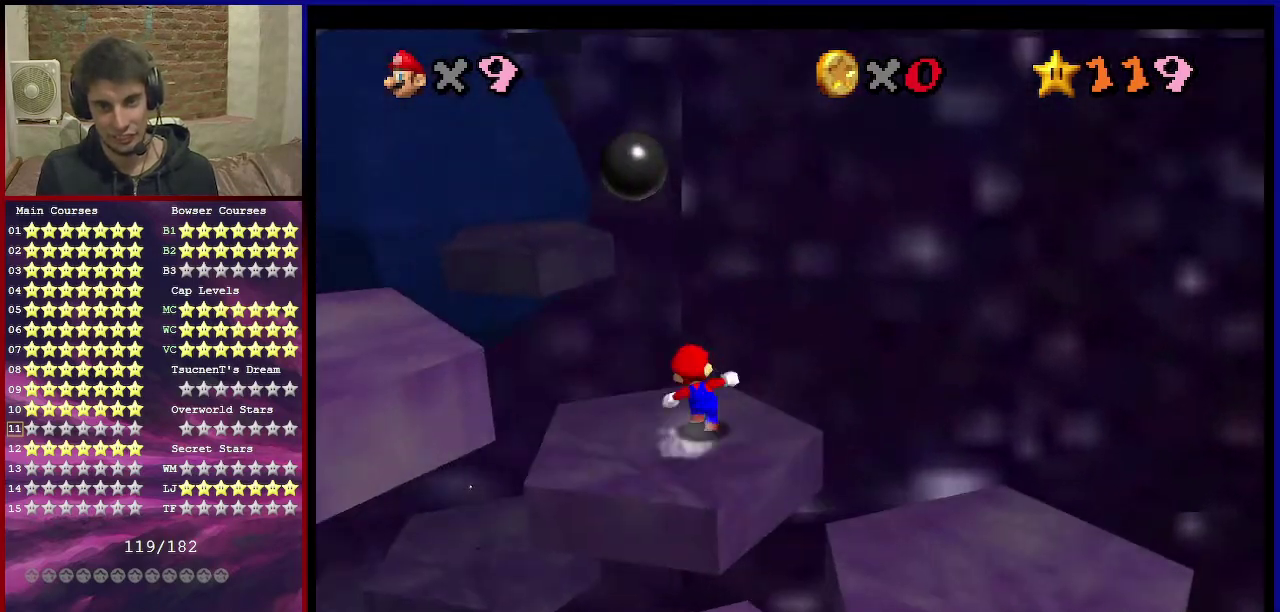
{"dt_ms": 501, "buttons": ["Z"], "left_stick": "up", "events": [[100, "Z", "down"], [100, "left_stick", "up"], [134, "A", "down"], [301, "A", "up"]]}